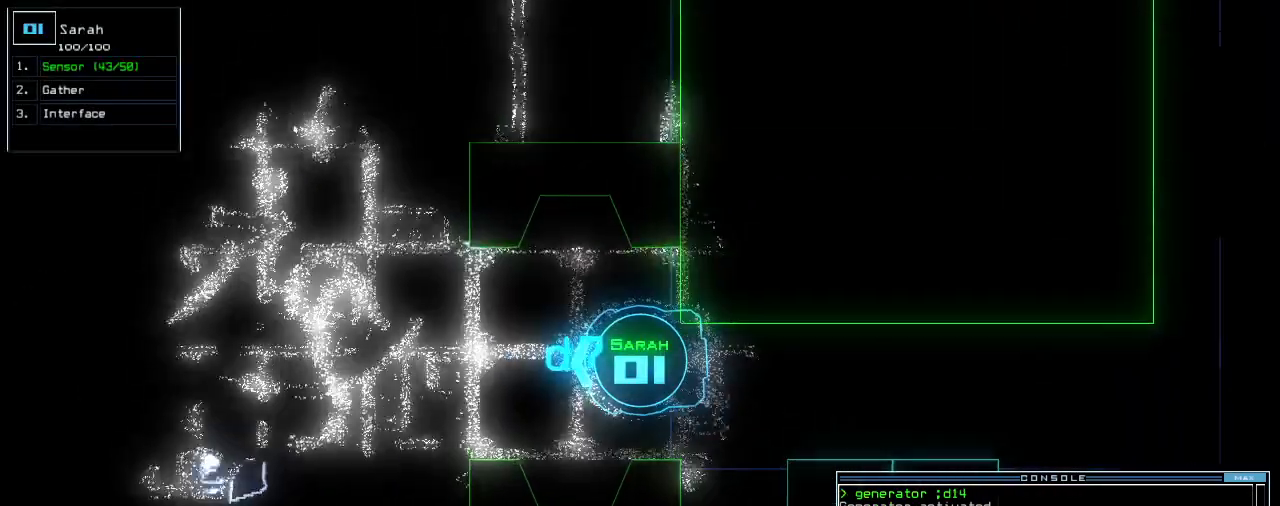
Gameplay with keyboard; each line is a JSON object with the keys held at the frame after it. "events" lists presses ("down") and releases ("up") of ".", "0", "1", "2", "3", "4", "5", "6", "7", "8", "9", "a", "b", "backspace", "c", "caps_lock", "comma", "ctrl_l", "ctrl_r", "d", "down", "e", "equals", "escape", "f", "f8", "g", "h", "i", "j", "k", "l", "left", "m", "minus", "n", "o", "p", "q", "quote", "r", "return", "right", "s", "semicolon", "shift_l", "shift_r", "space", "t", "tab", "tilde", "u", "up", "v", "w", "x", "y" and "z" between this image and that frame as [ms after this image, input, new state], when the widget could be followed in between. No other keys are recorded. Mouse input is not recorded.
{"keys": [], "events": []}
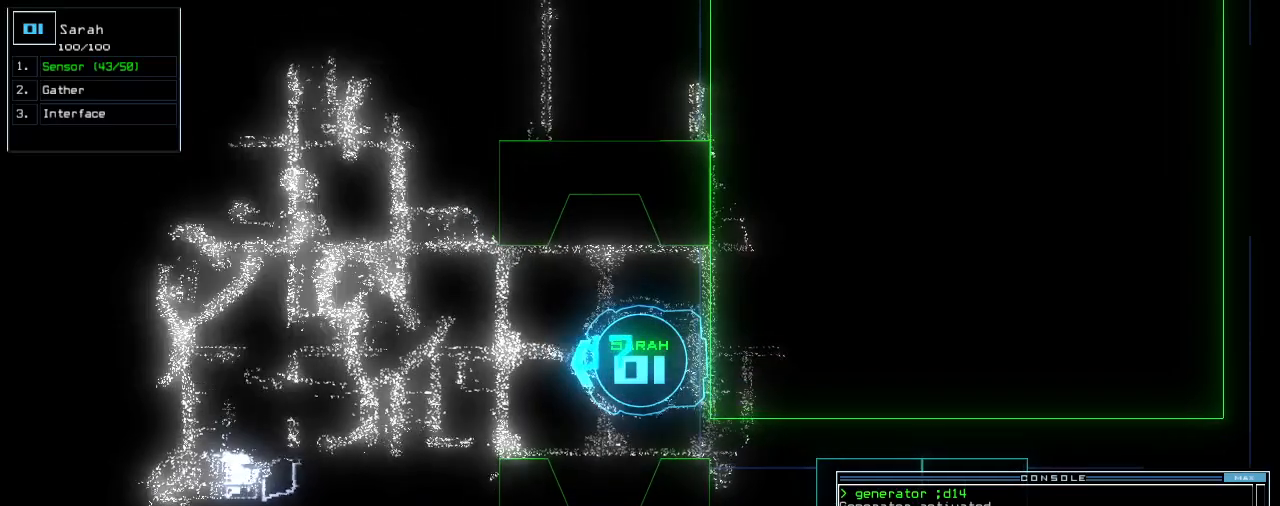
{"keys": [], "events": []}
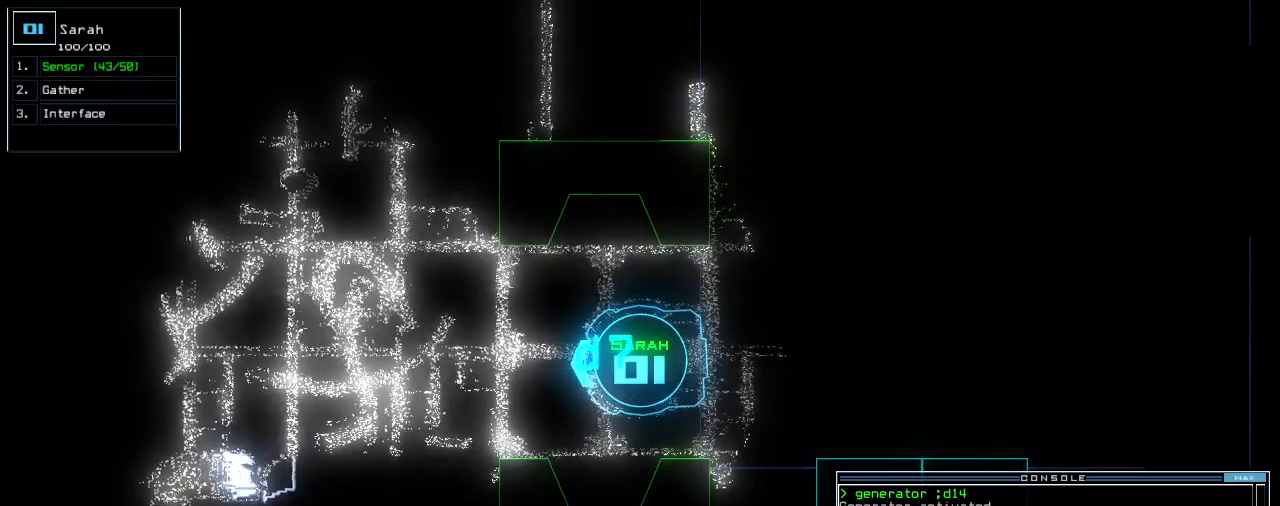
{"keys": [], "events": []}
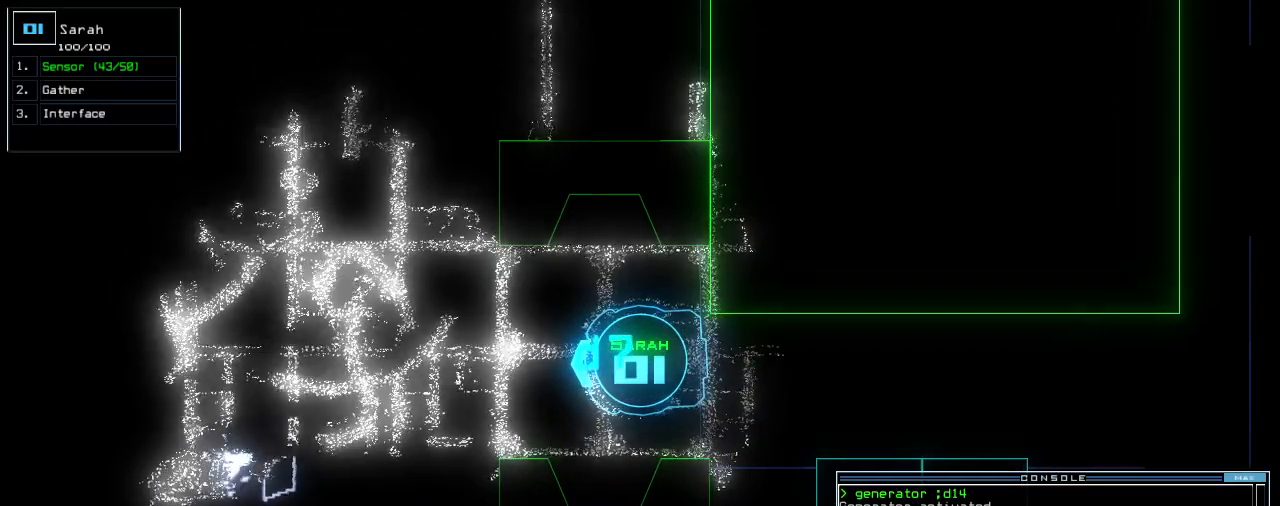
{"keys": [], "events": []}
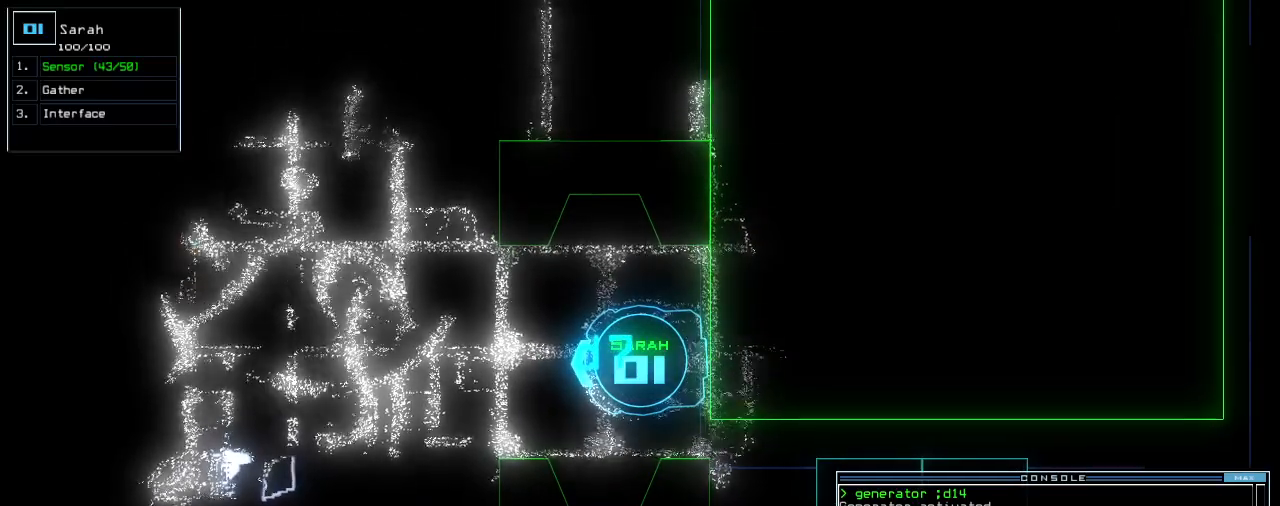
{"keys": ["down"], "events": [[240, "up", "down"], [320, "up", "up"], [440, "down", "down"]]}
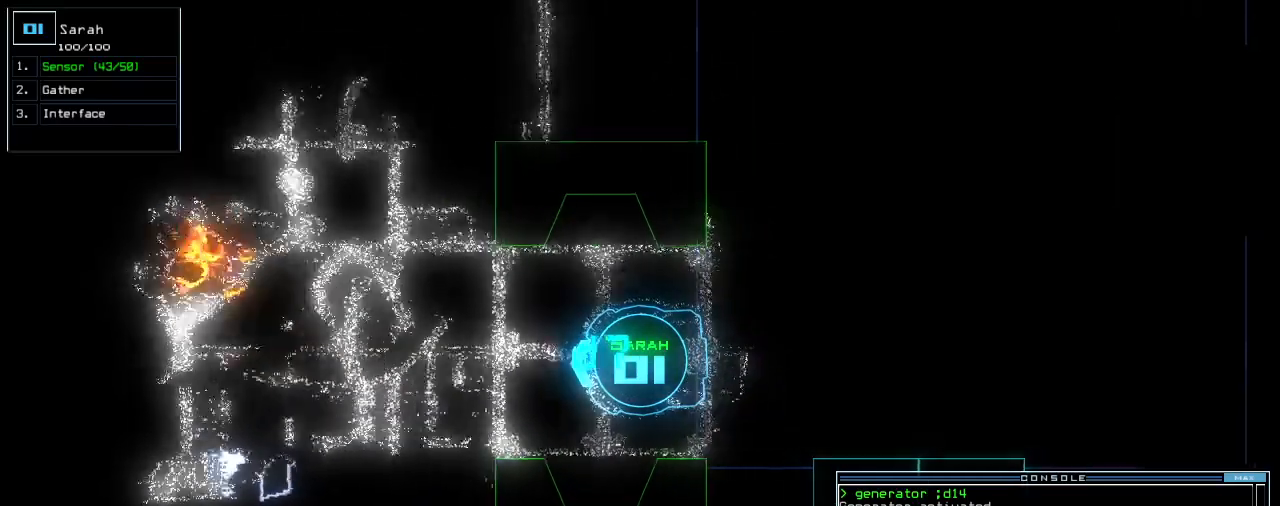
{"keys": ["down"], "events": [[240, "equals", "down"], [260, "c", "down"], [300, "c", "up"], [320, "equals", "up"], [340, "minus", "down"], [360, "c", "down"], [400, "minus", "up"], [460, "c", "up"]]}
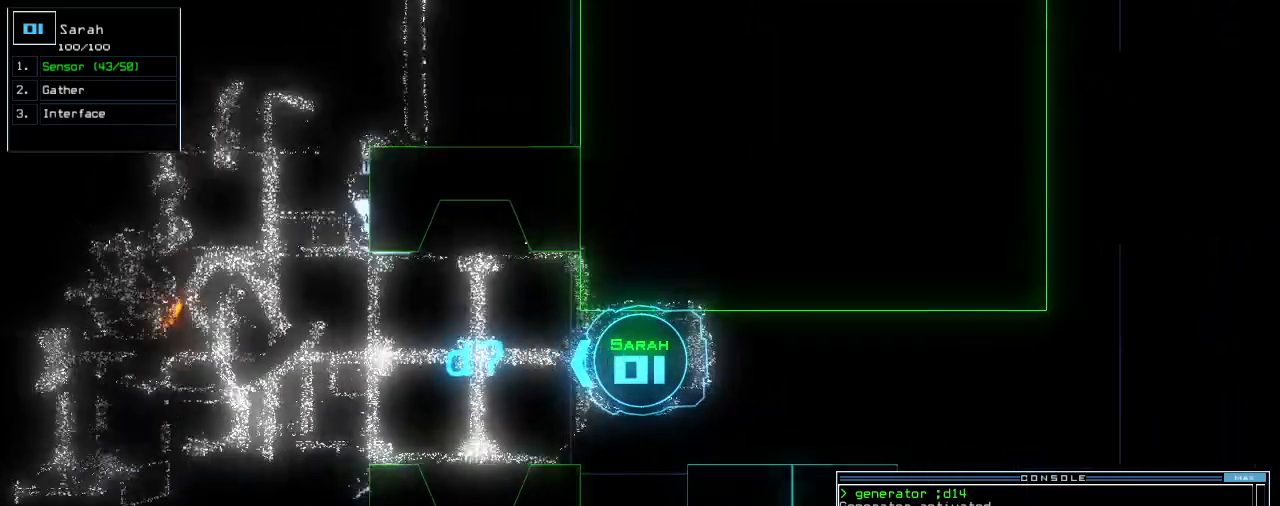
{"keys": [], "events": [[140, "return", "down"], [200, "space", "down"], [240, "return", "up"], [260, "down", "up"], [320, "space", "up"]]}
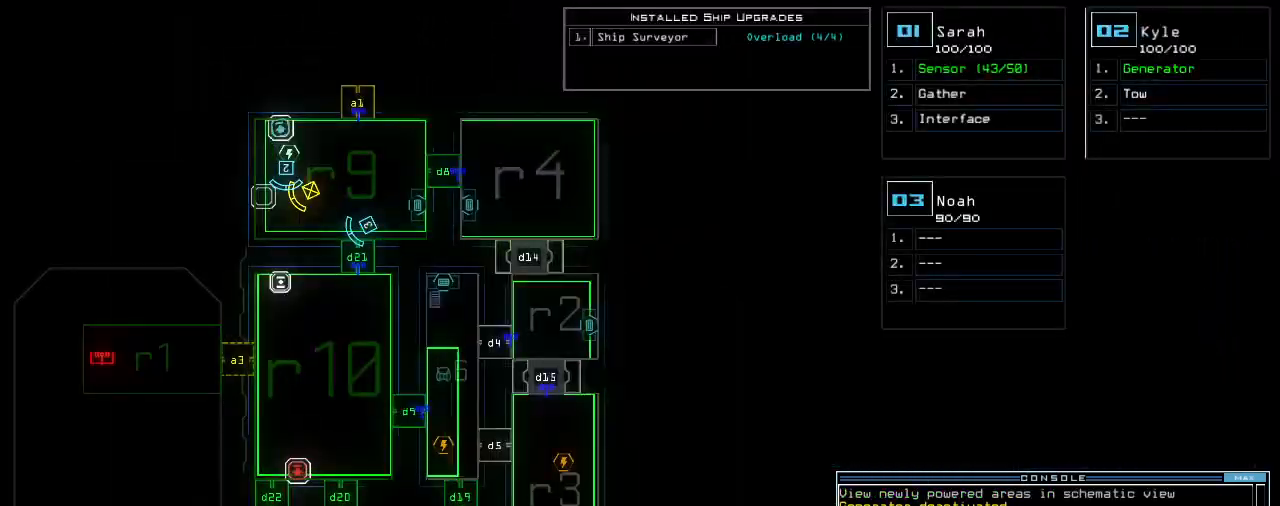
{"keys": [], "events": []}
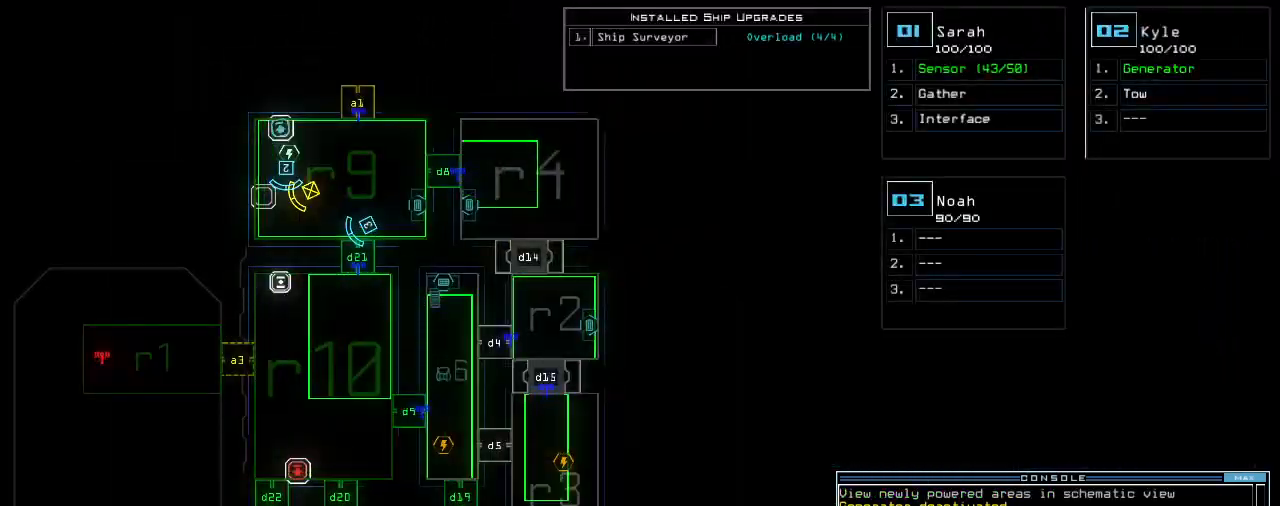
{"keys": [], "events": []}
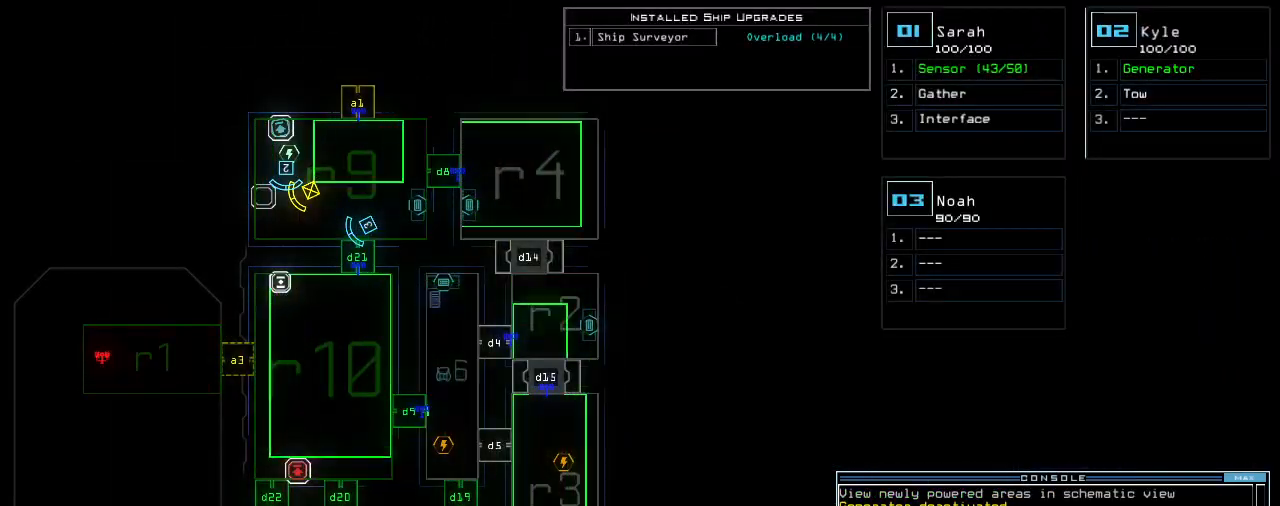
{"keys": [], "events": []}
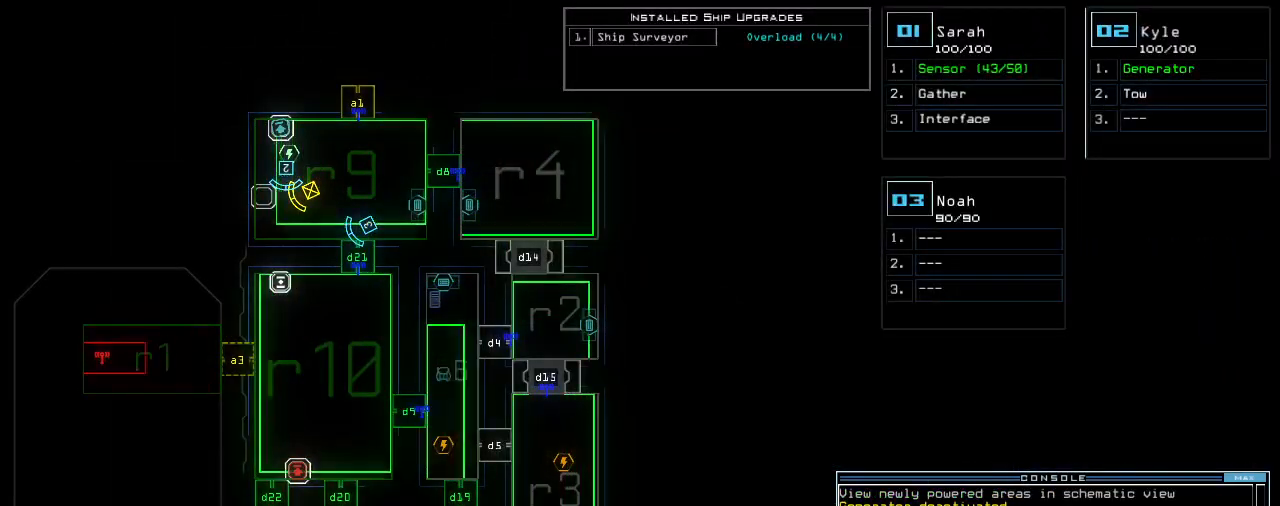
{"keys": [], "events": []}
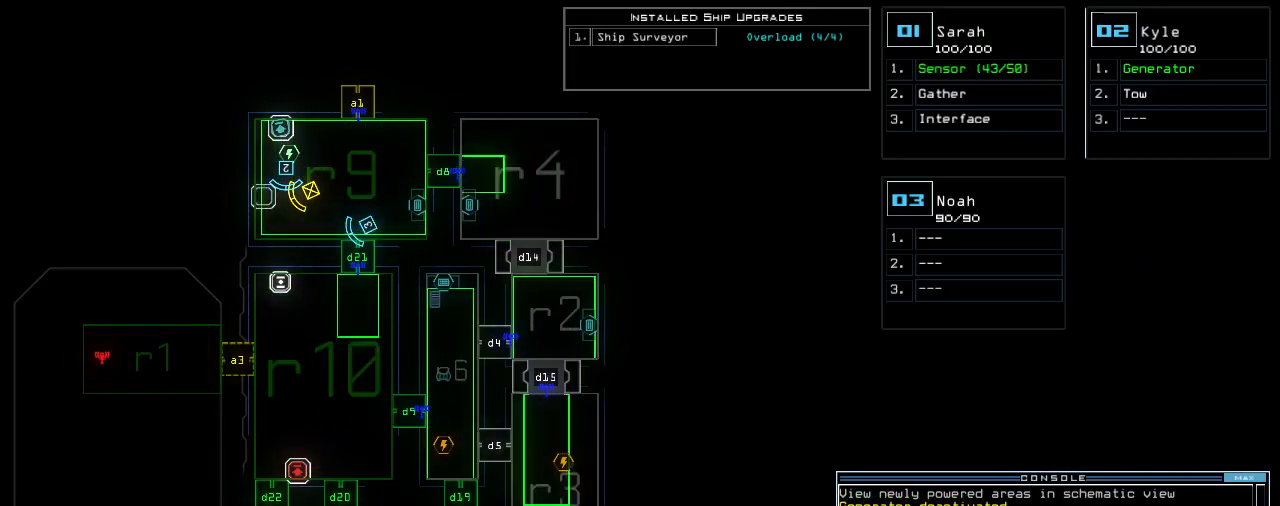
{"keys": ["1"], "events": [[140, "f", "down"], [220, "f", "up"], [220, "space", "down"], [300, "r", "down"], [340, "space", "up"], [400, "r", "up"], [500, "1", "down"]]}
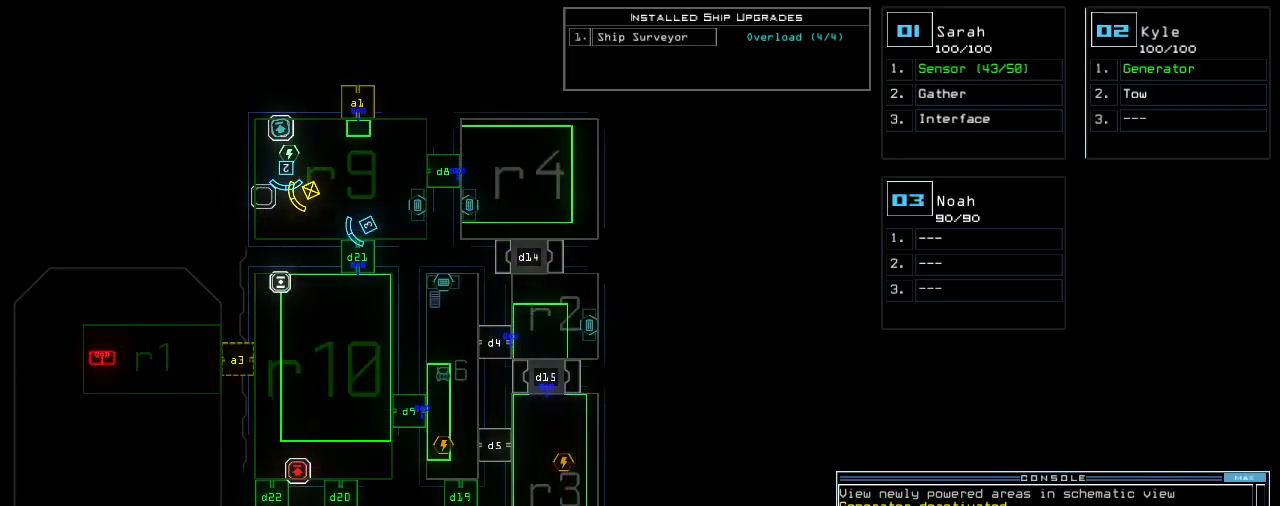
{"keys": [], "events": [[60, "1", "up"], [140, "1", "down"], [200, "space", "down"], [220, "1", "up"], [300, "r", "down"], [320, "space", "up"], [400, "r", "up"]]}
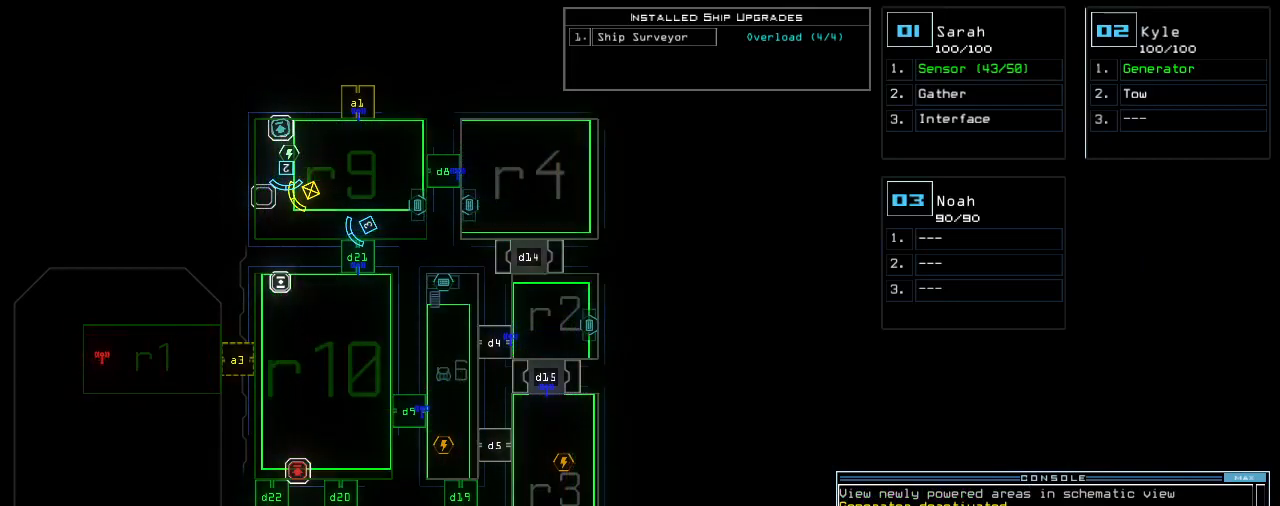
{"keys": [], "events": [[240, "8", "down"], [320, "8", "up"], [400, "return", "down"], [480, "return", "up"]]}
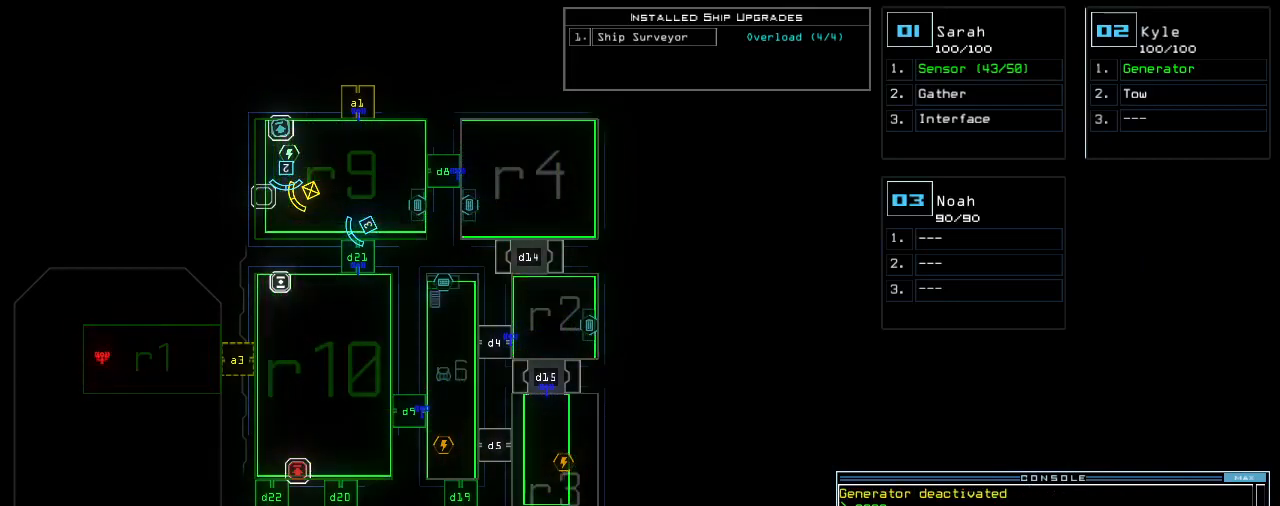
{"keys": [], "events": []}
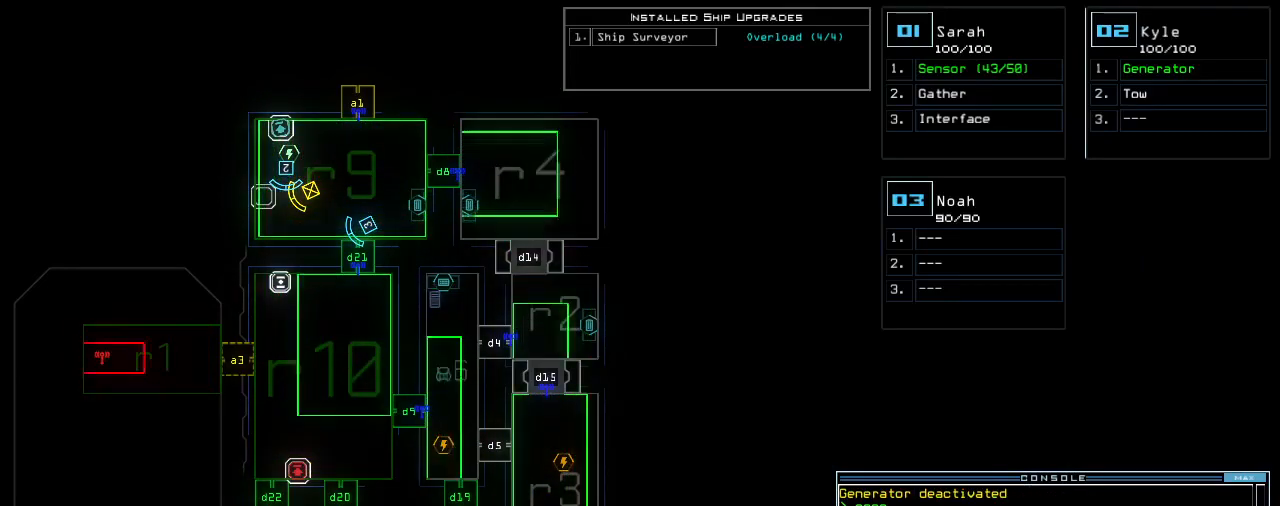
{"keys": [], "events": [[40, "down", "down"], [220, "down", "up"]]}
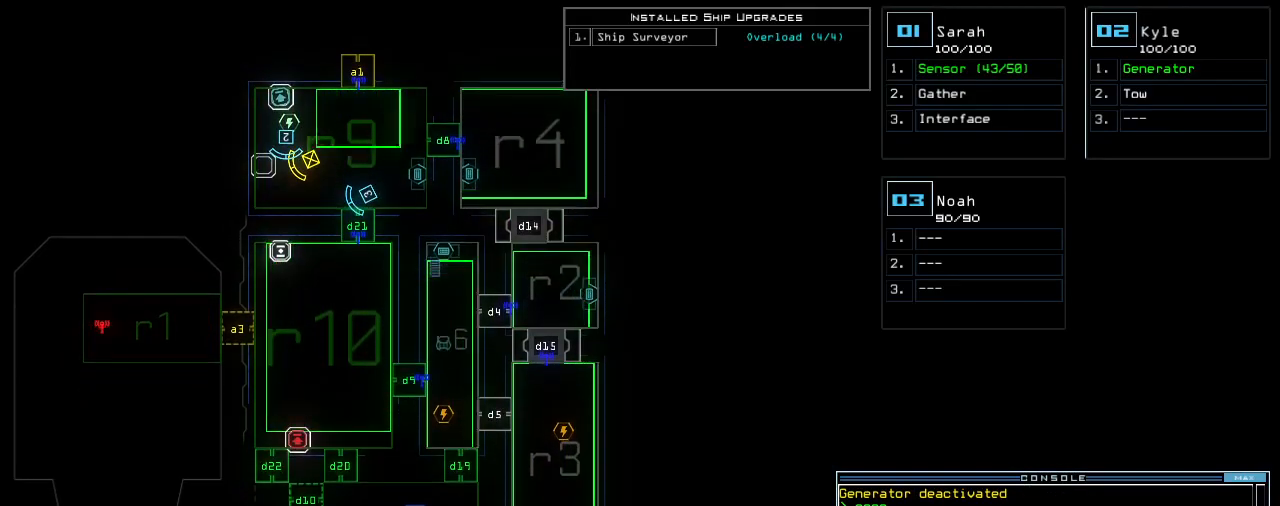
{"keys": [], "events": []}
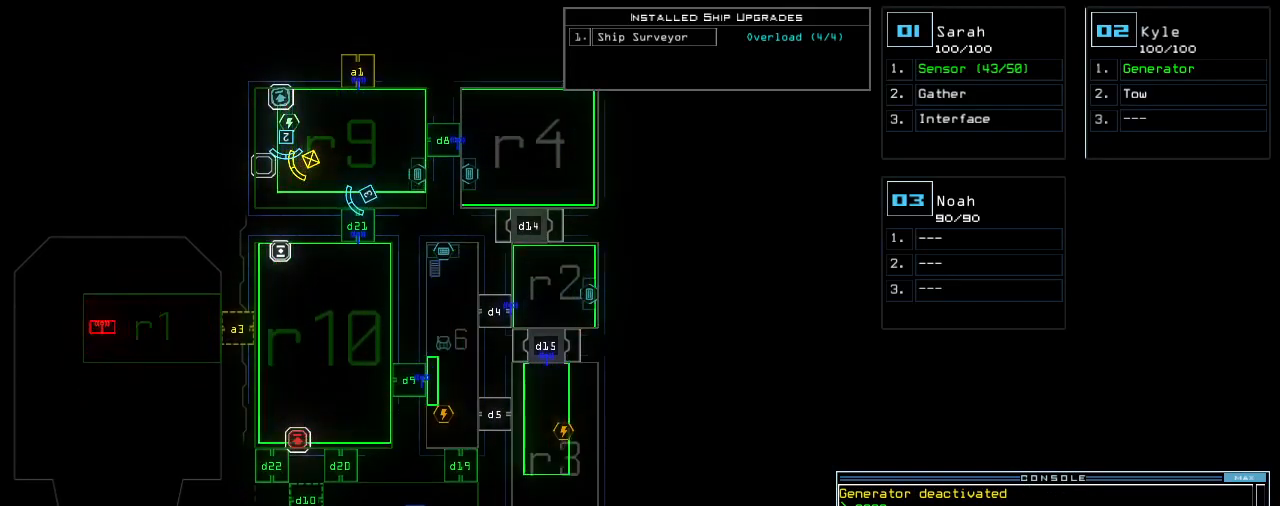
{"keys": [], "events": []}
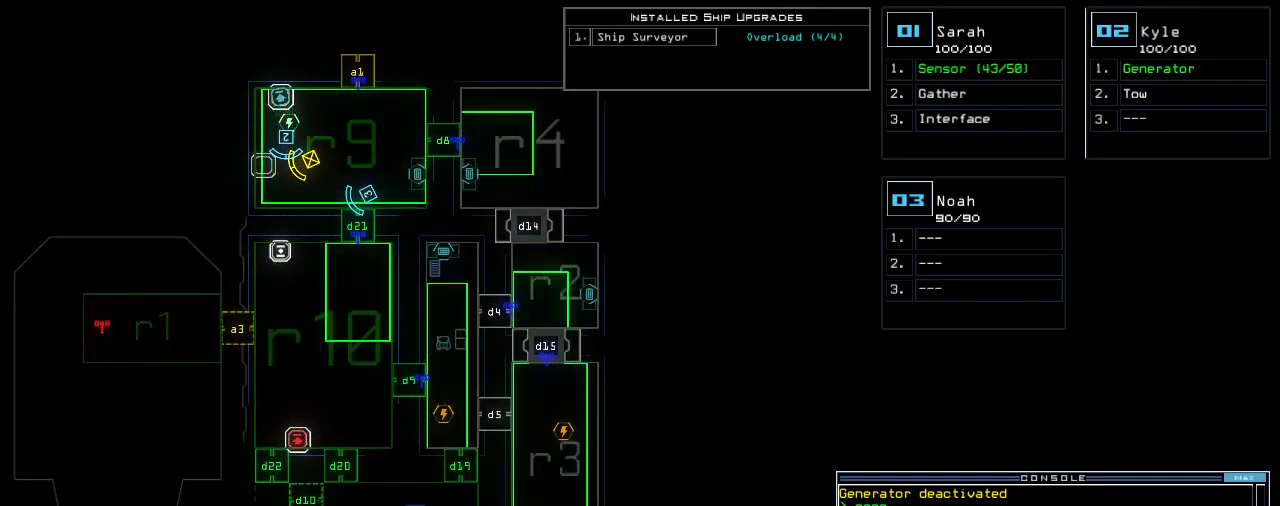
{"keys": [], "events": []}
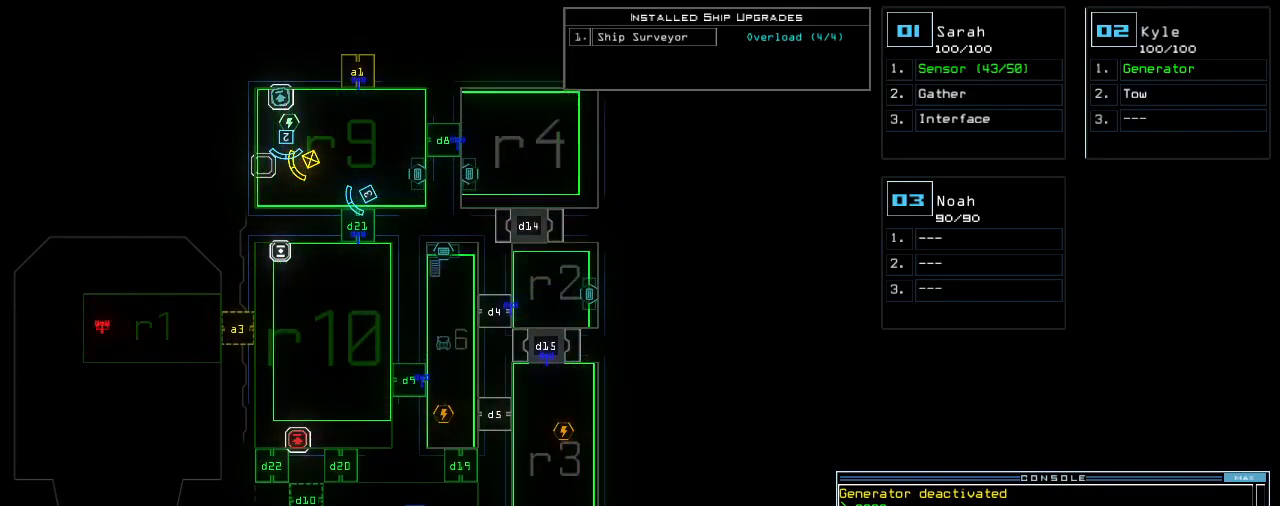
{"keys": [], "events": [[360, "d", "down"], [440, "d", "up"]]}
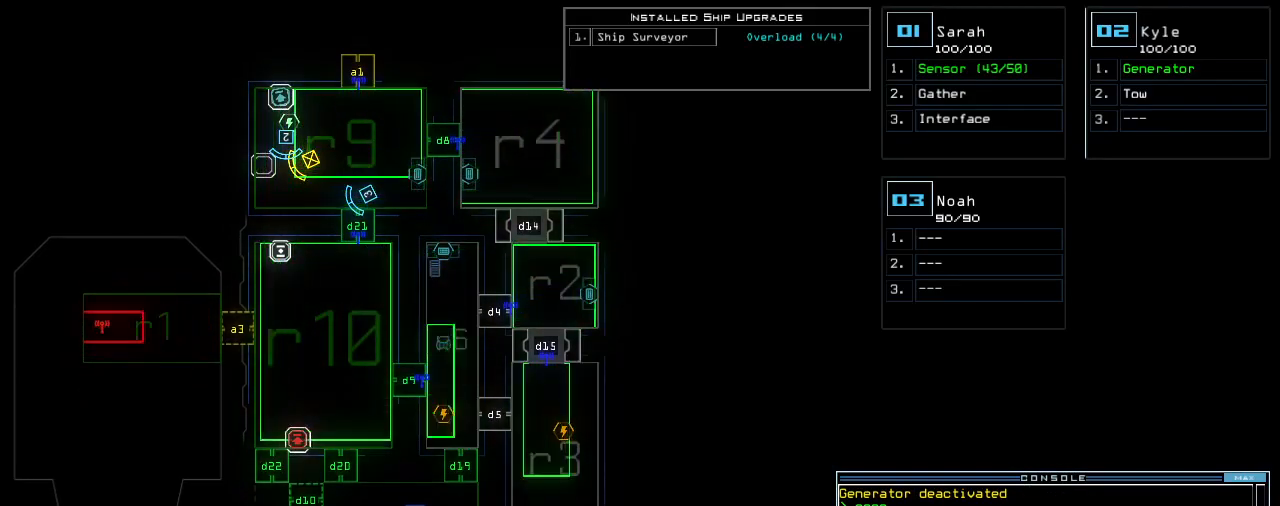
{"keys": [], "events": [[60, "1", "down"], [140, "9", "down"], [160, "1", "up"], [180, "9", "up"], [240, "return", "down"], [300, "return", "up"]]}
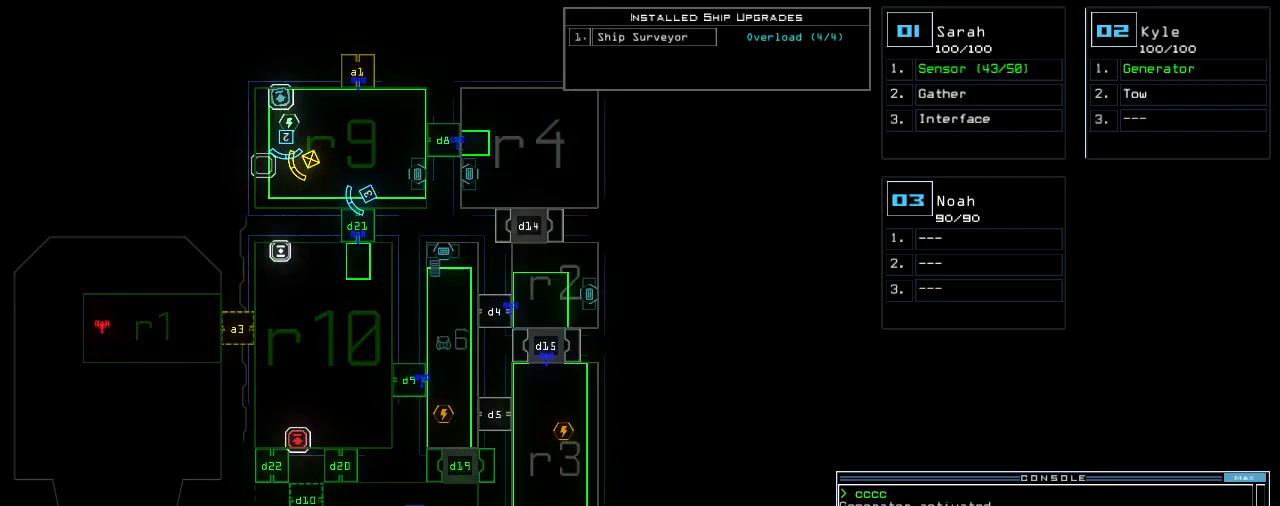
{"keys": [], "events": []}